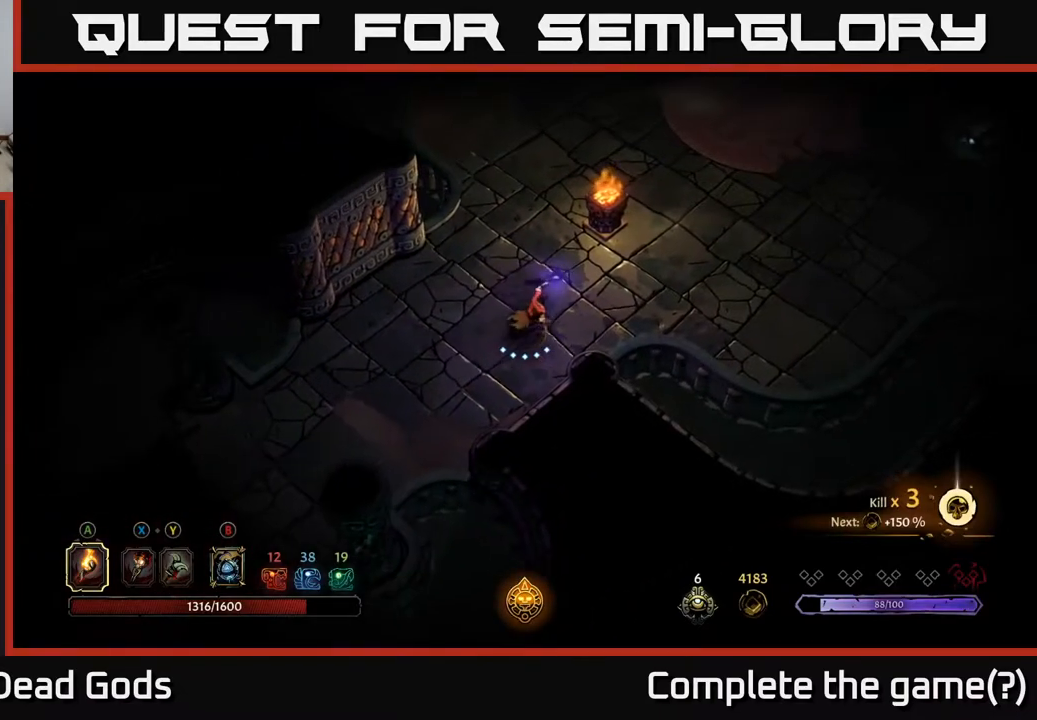
Gameplay with a controller (Xbox layout); each line is a JSON object with the inputs held at the frame after it. "events" lists button and stick changes between this image and that frame as [ms after this image, input, new state], when the widget could be followed in between.
{"buttons": [], "left_stick": "up-right", "right_stick": "center", "events": []}
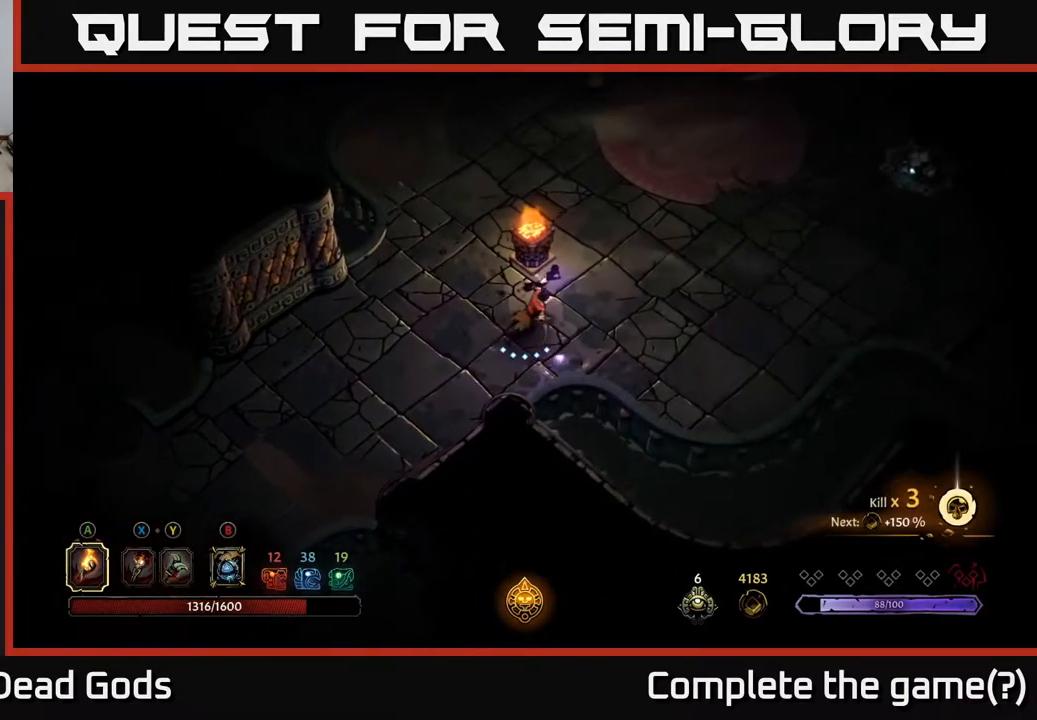
{"buttons": [], "left_stick": "up-right", "right_stick": "center", "events": [[83, "B", "down"], [133, "B", "up"]]}
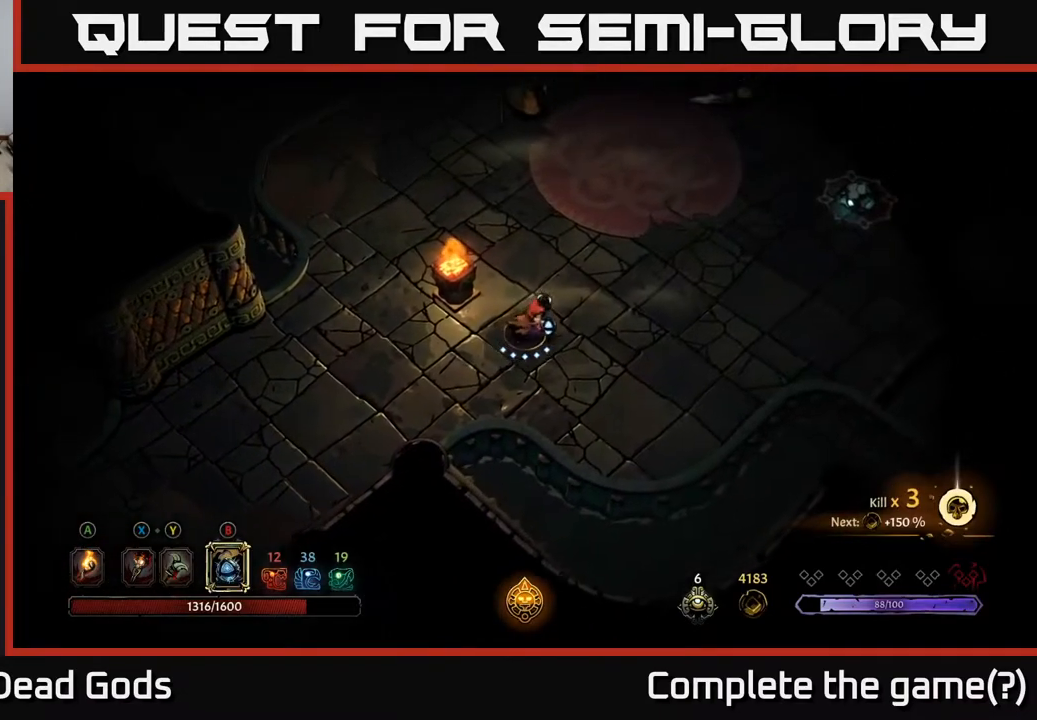
{"buttons": [], "left_stick": "up-right", "right_stick": "center", "events": []}
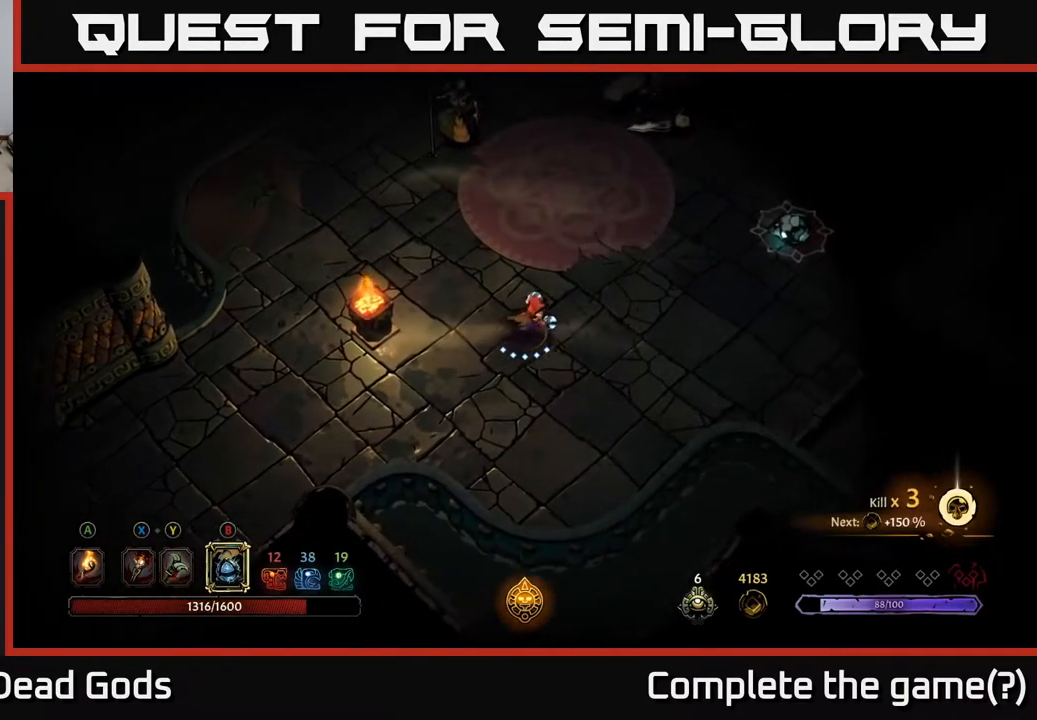
{"buttons": [], "left_stick": "up-right", "right_stick": "center", "events": [[267, "B", "down"], [333, "B", "up"]]}
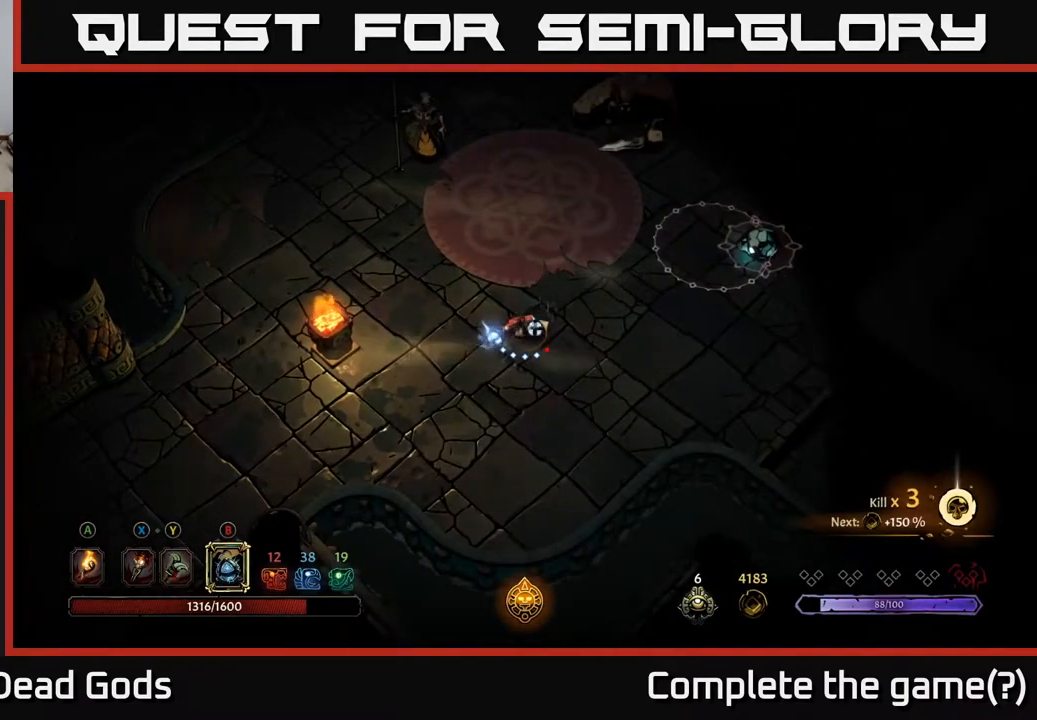
{"buttons": [], "left_stick": "up-right", "right_stick": "center", "events": [[300, "B", "down"], [400, "B", "up"]]}
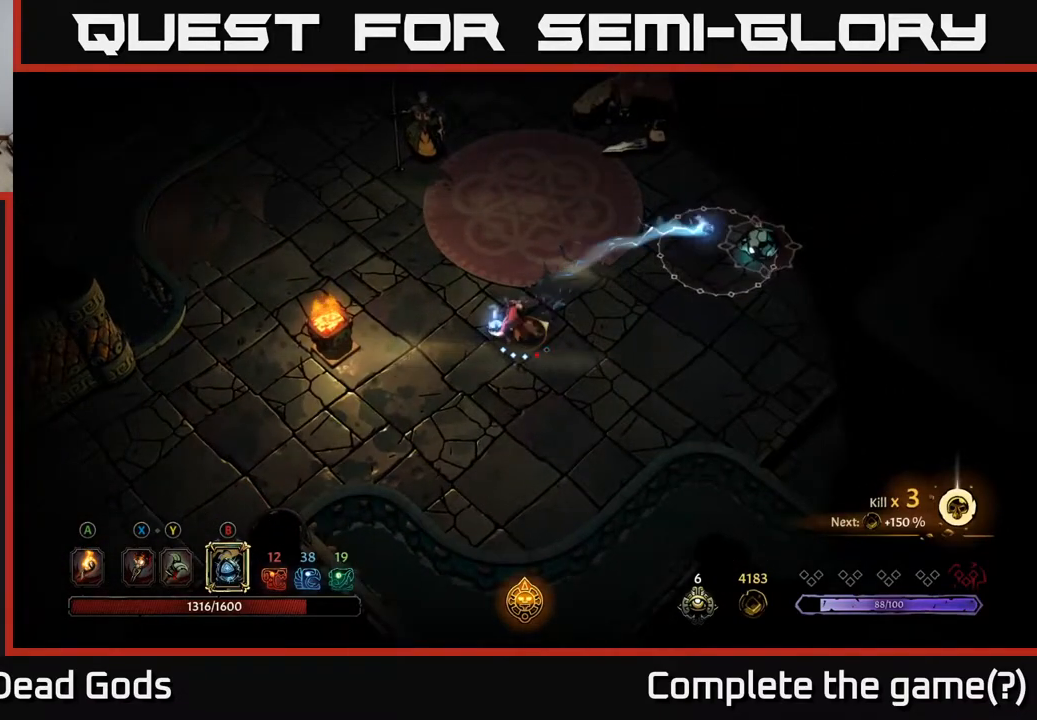
{"buttons": [], "left_stick": "up-right", "right_stick": "center", "events": []}
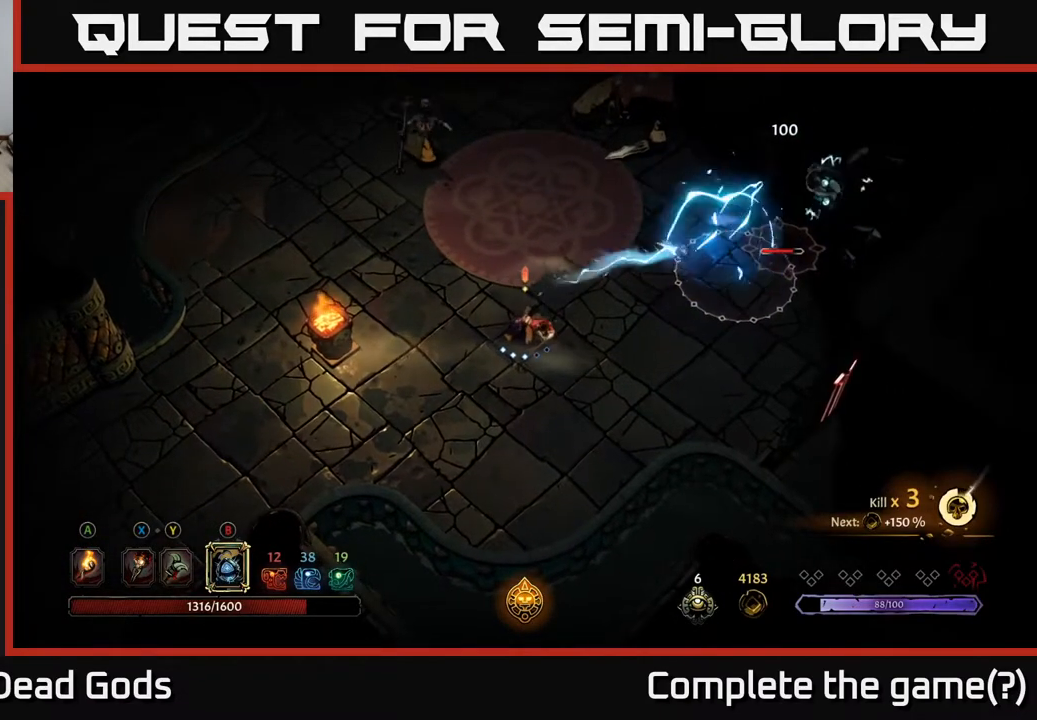
{"buttons": ["Y"], "left_stick": "up-right", "right_stick": "center", "events": [[450, "Y", "down"]]}
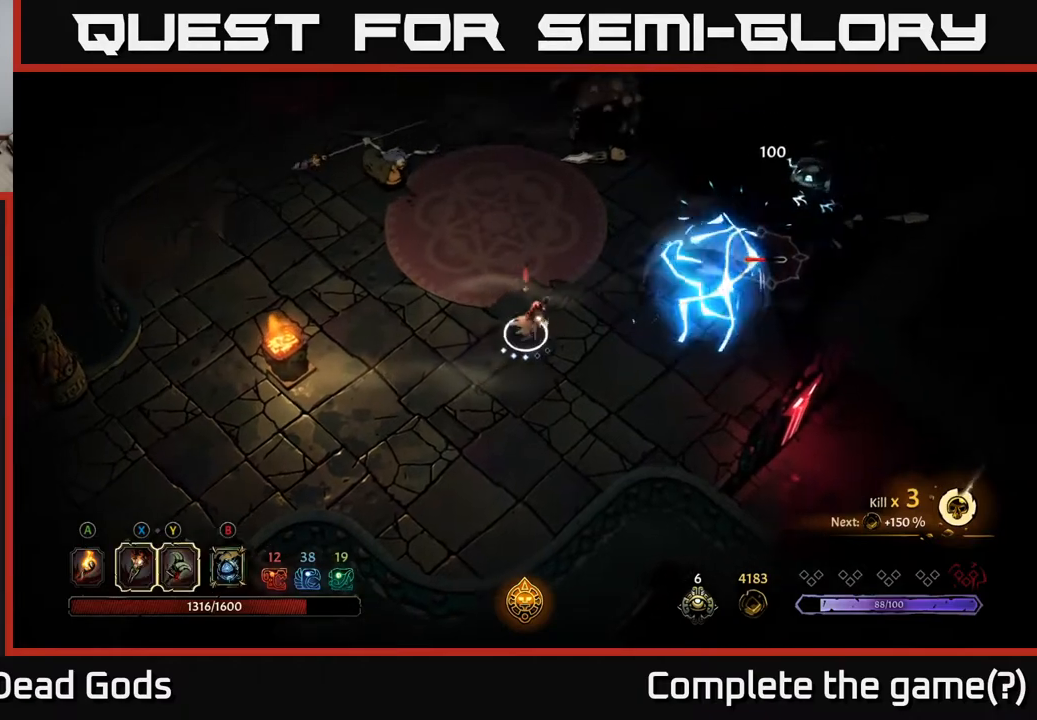
{"buttons": [], "left_stick": "up", "right_stick": "center", "events": [[33, "Y", "up"], [400, "left_stick", "up"]]}
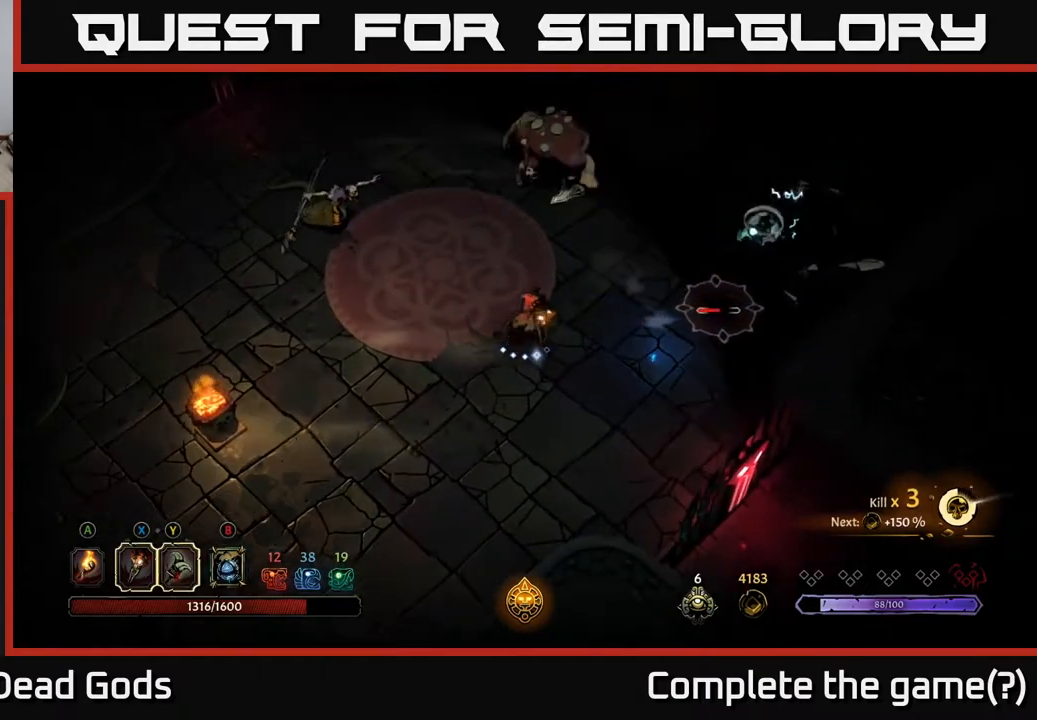
{"buttons": [], "left_stick": "up", "right_stick": "center", "events": [[50, "Y", "down"], [383, "Y", "up"]]}
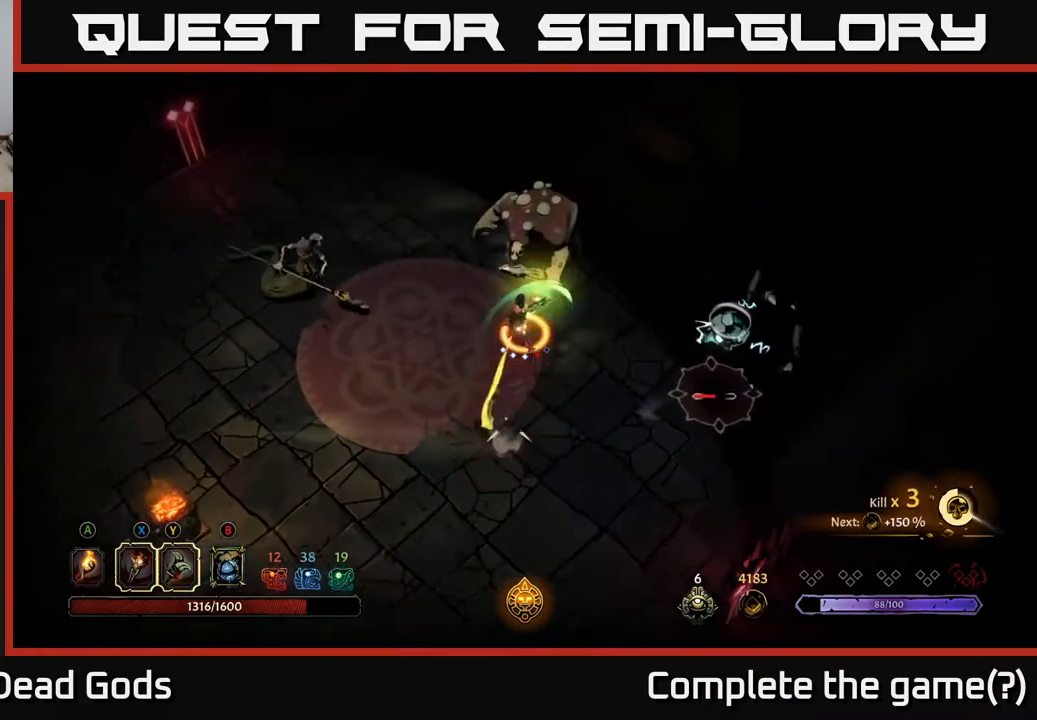
{"buttons": [], "left_stick": "up", "right_stick": "center", "events": []}
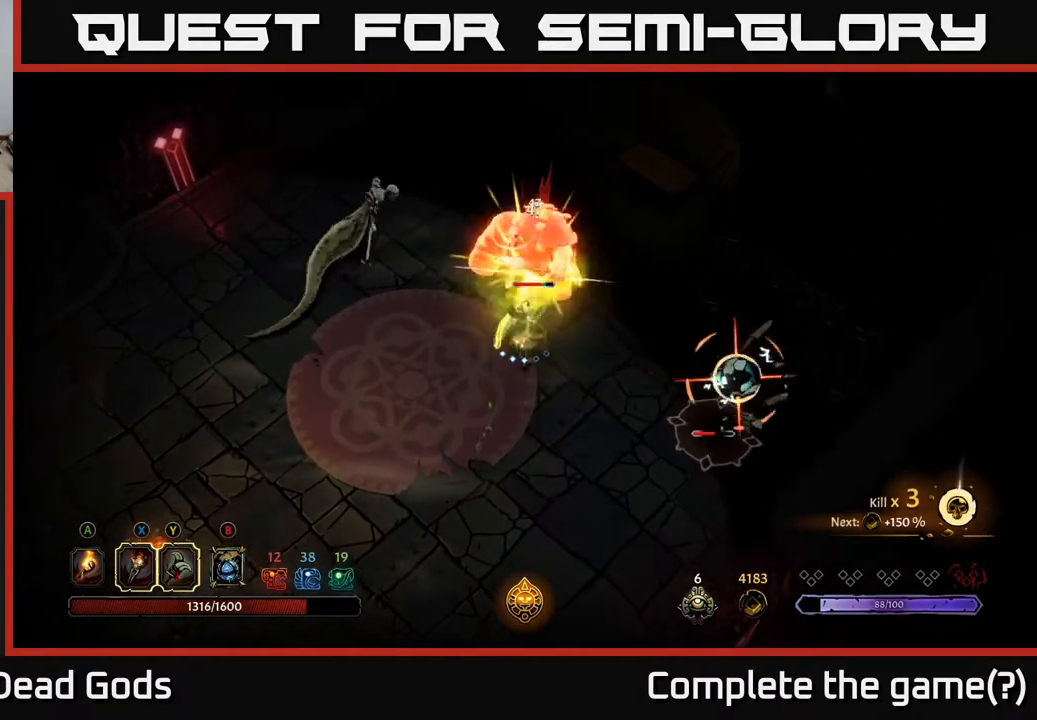
{"buttons": [], "left_stick": "up", "right_stick": "center", "events": [[217, "X", "down"], [367, "X", "up"]]}
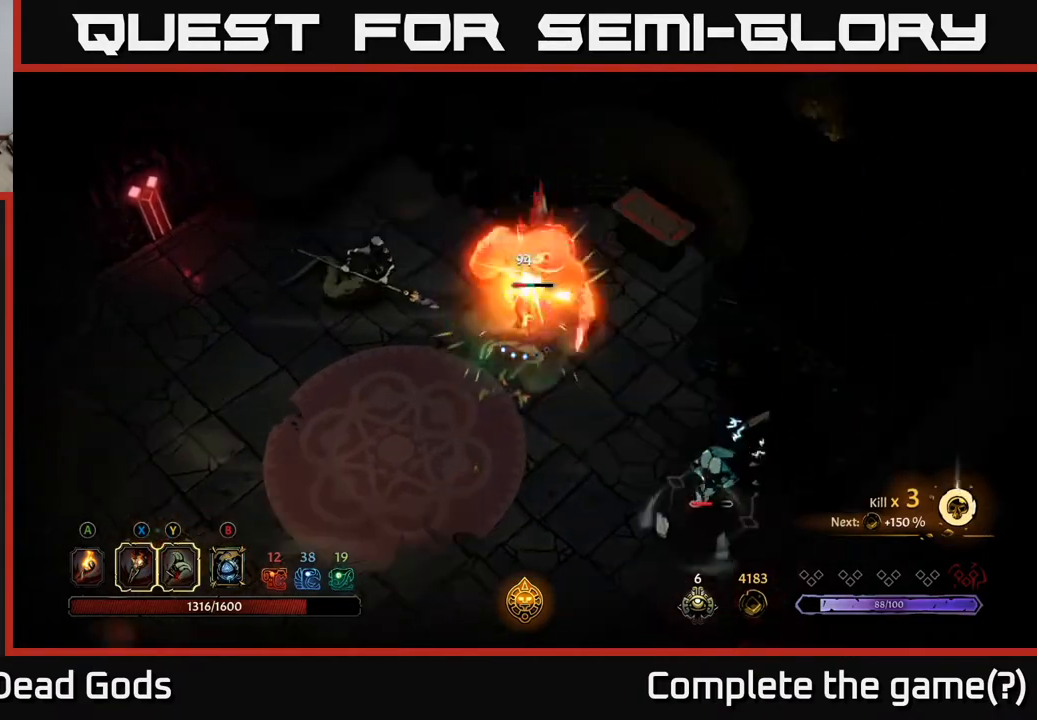
{"buttons": ["X"], "left_stick": "up", "right_stick": "center", "events": [[17, "X", "down"], [150, "X", "up"], [250, "X", "down"], [367, "X", "up"], [467, "X", "down"]]}
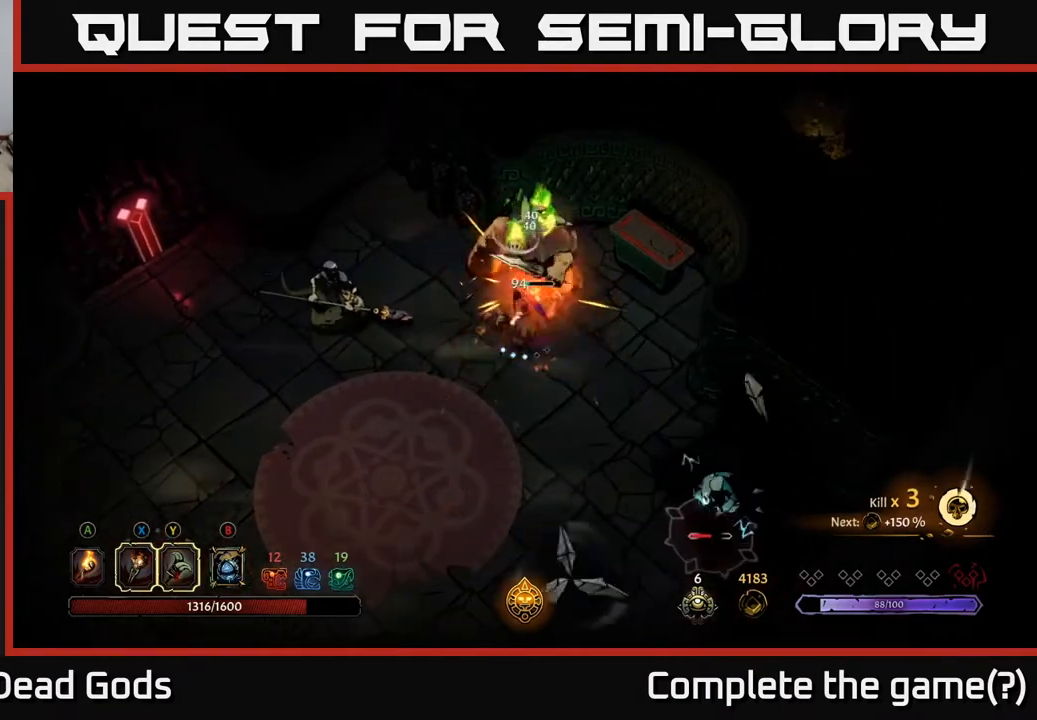
{"buttons": ["X"], "left_stick": "up", "right_stick": "center", "events": [[100, "X", "up"], [183, "X", "down"], [300, "X", "up"], [417, "X", "down"]]}
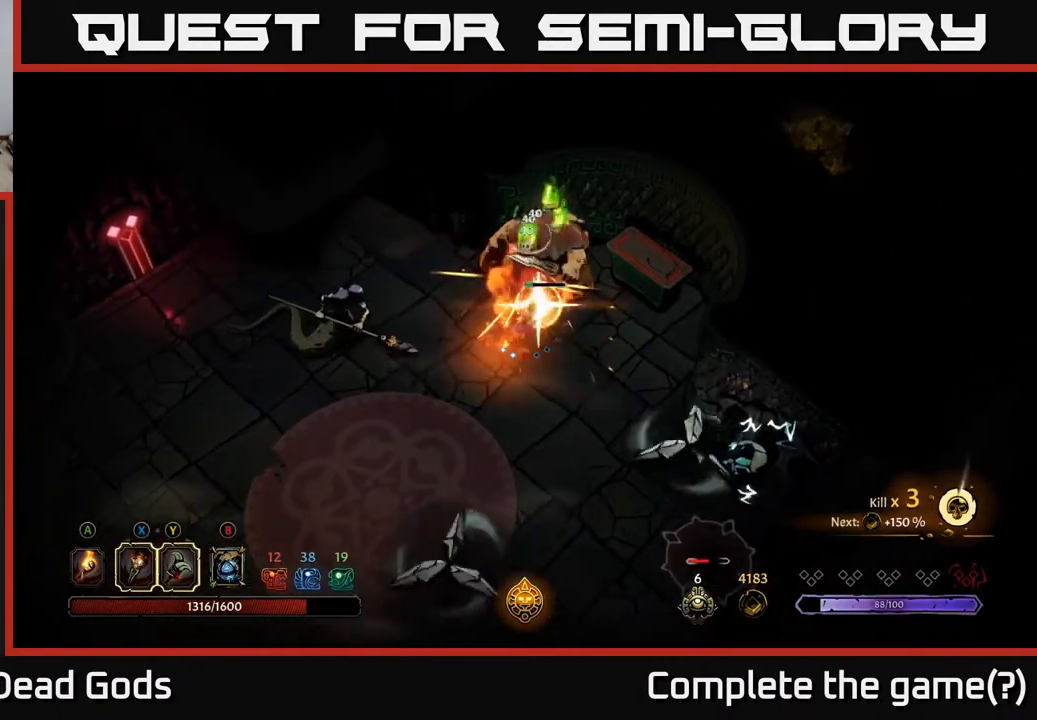
{"buttons": [], "left_stick": "center", "right_stick": "center", "events": [[17, "X", "up"], [317, "left_stick", "center"]]}
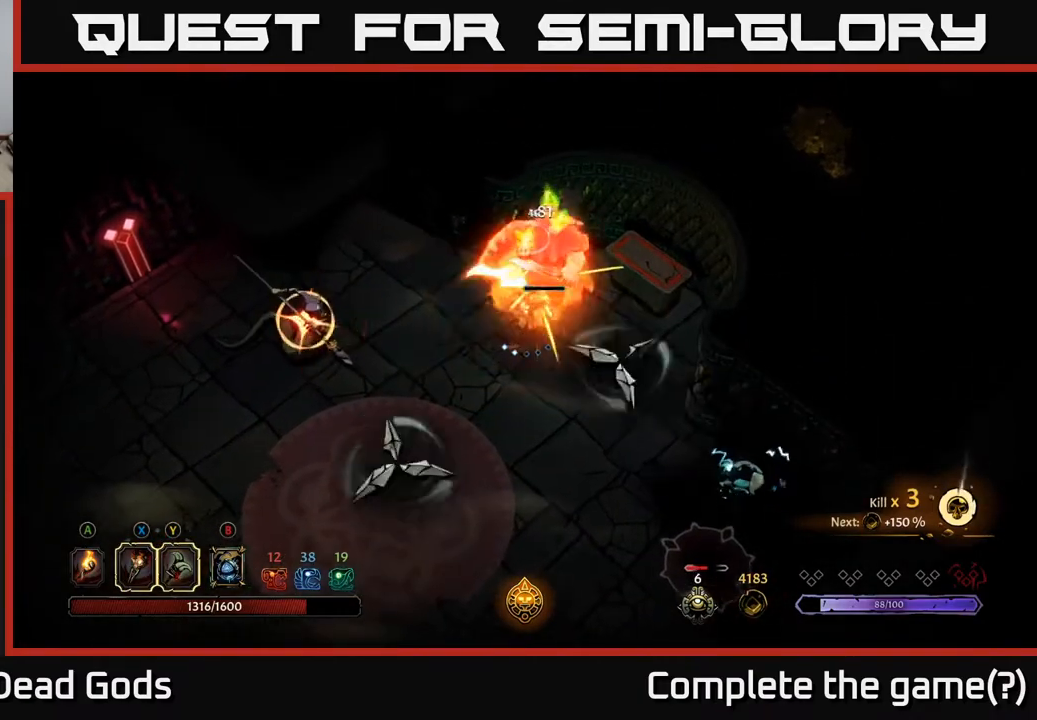
{"buttons": [], "left_stick": "down-left", "right_stick": "center", "events": [[33, "left_stick", "down"], [100, "R2", "down"], [250, "R2", "up"], [483, "left_stick", "down-left"]]}
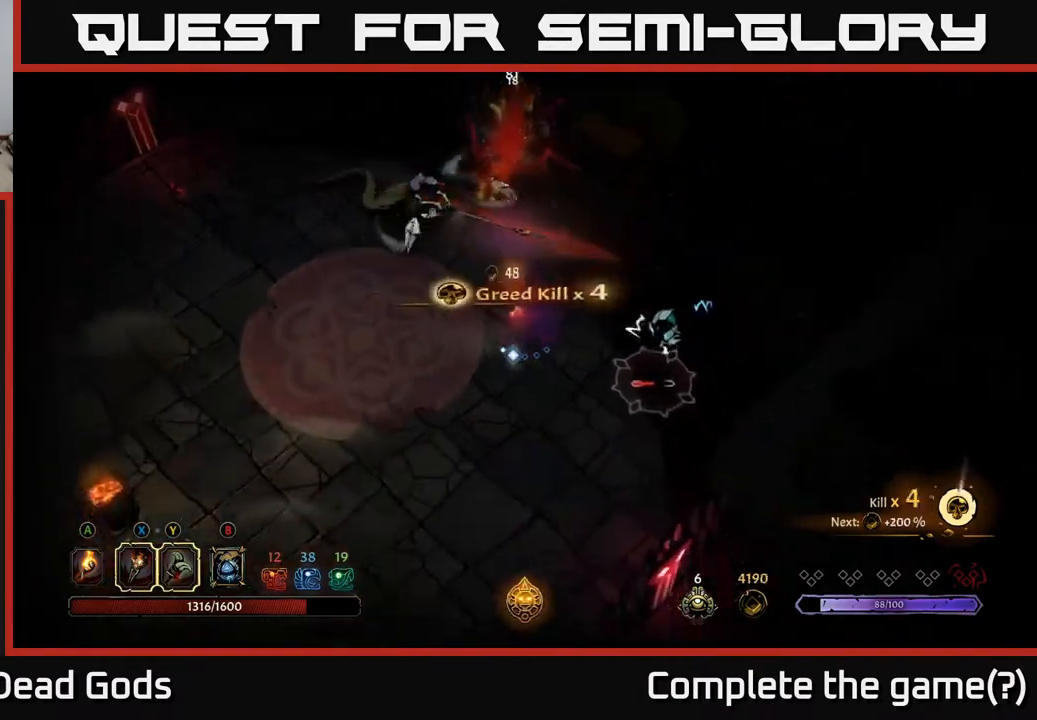
{"buttons": ["X"], "left_stick": "right", "right_stick": "center", "events": [[150, "left_stick", "down"], [350, "left_stick", "right"], [433, "X", "down"]]}
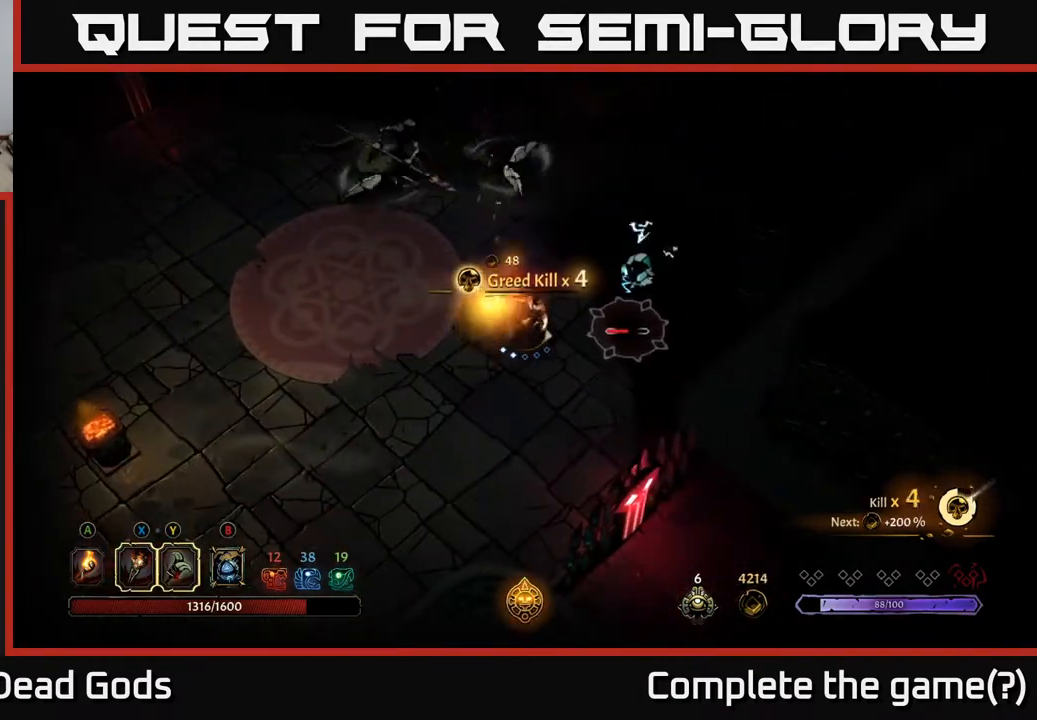
{"buttons": [], "left_stick": "right", "right_stick": "center", "events": [[17, "X", "up"], [167, "X", "down"], [283, "X", "up"], [367, "X", "down"], [500, "X", "up"]]}
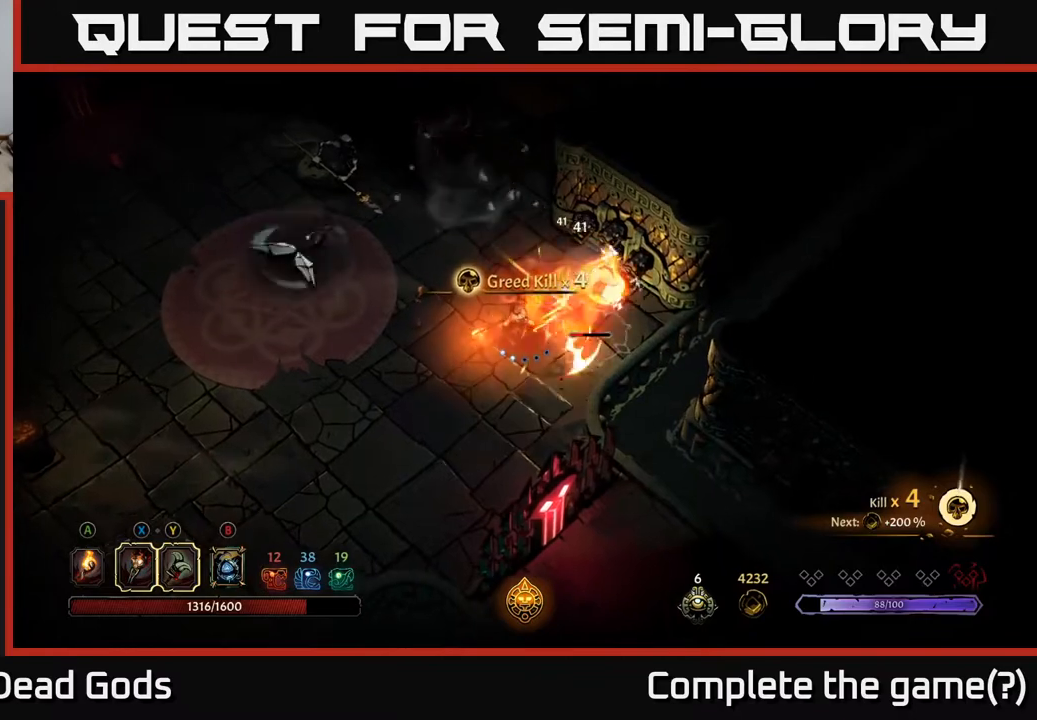
{"buttons": [], "left_stick": "right", "right_stick": "center", "events": [[117, "X", "down"], [233, "X", "up"], [333, "X", "down"], [450, "X", "up"]]}
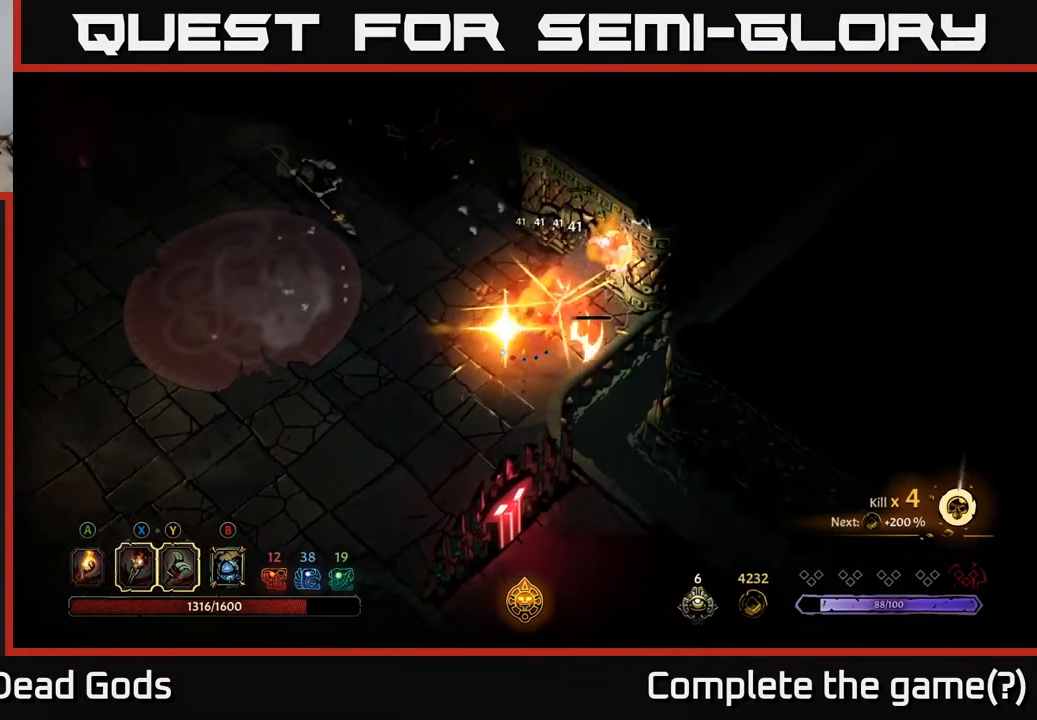
{"buttons": [], "left_stick": "up-right", "right_stick": "center", "events": [[417, "left_stick", "up-right"]]}
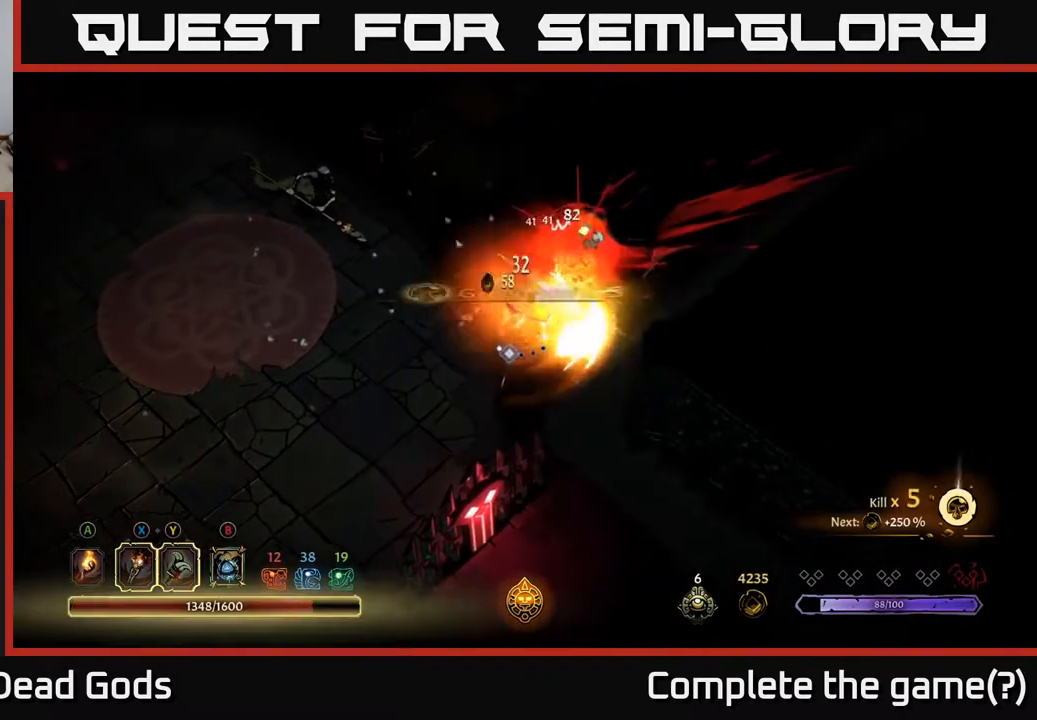
{"buttons": [], "left_stick": "left", "right_stick": "center", "events": [[17, "left_stick", "center"], [183, "left_stick", "left"]]}
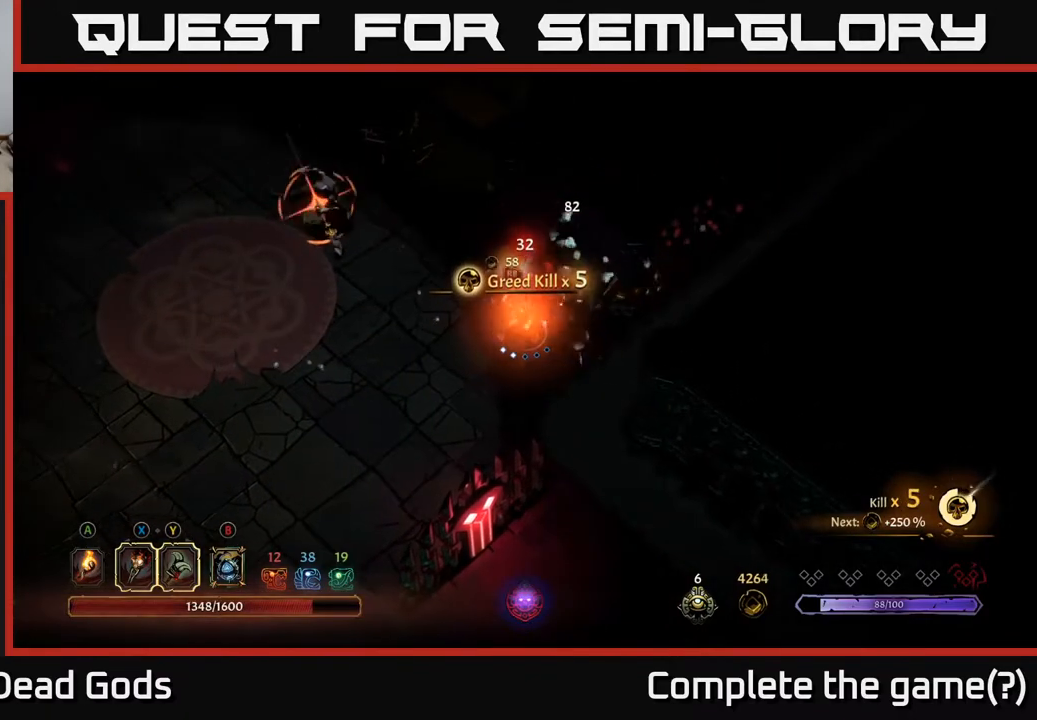
{"buttons": ["R2"], "left_stick": "left", "right_stick": "center", "events": [[50, "left_stick", "up-left"], [83, "Y", "down"], [350, "Y", "up"], [400, "R2", "down"], [467, "left_stick", "left"]]}
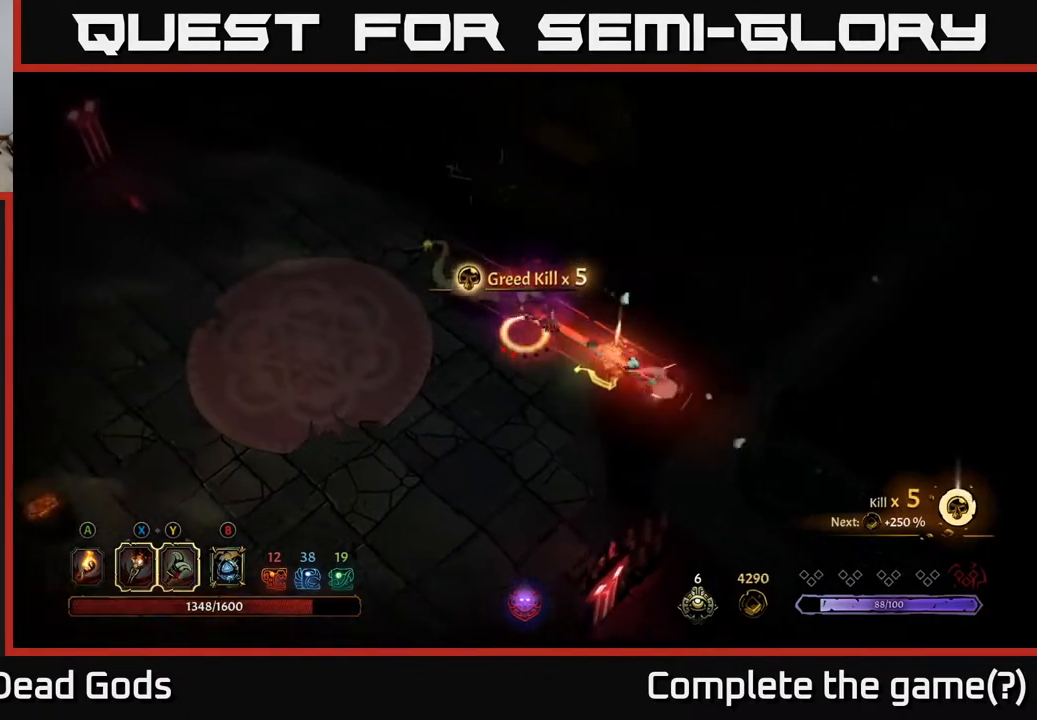
{"buttons": [], "left_stick": "right", "right_stick": "center", "events": [[17, "R2", "up"], [283, "left_stick", "right"]]}
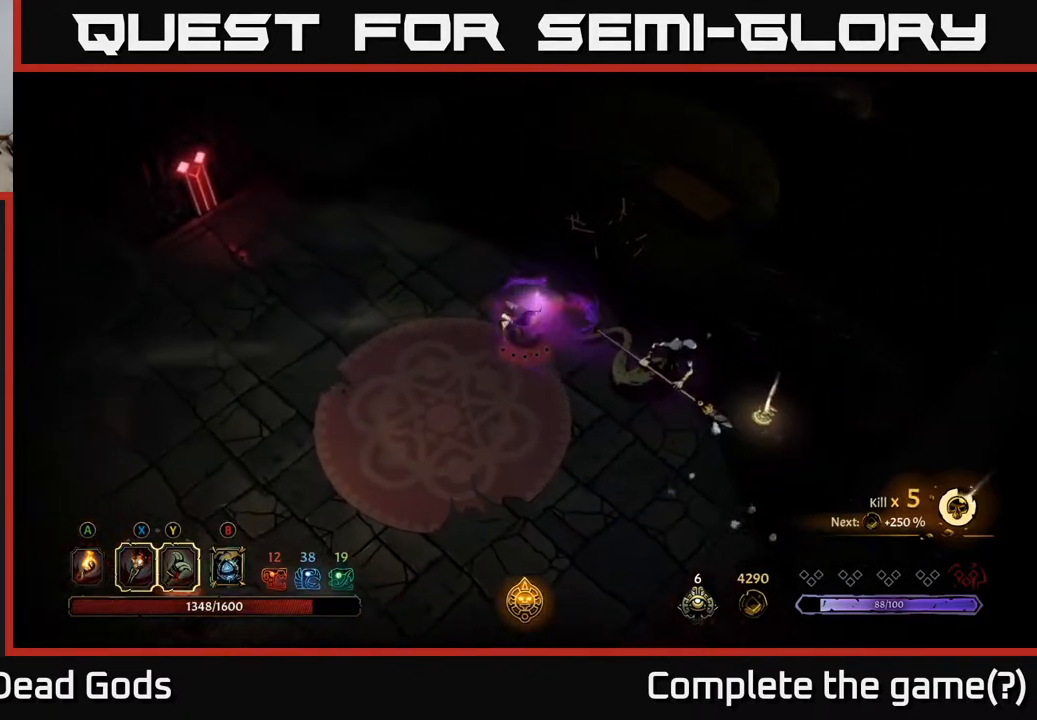
{"buttons": [], "left_stick": "center", "right_stick": "center", "events": [[300, "left_stick", "center"]]}
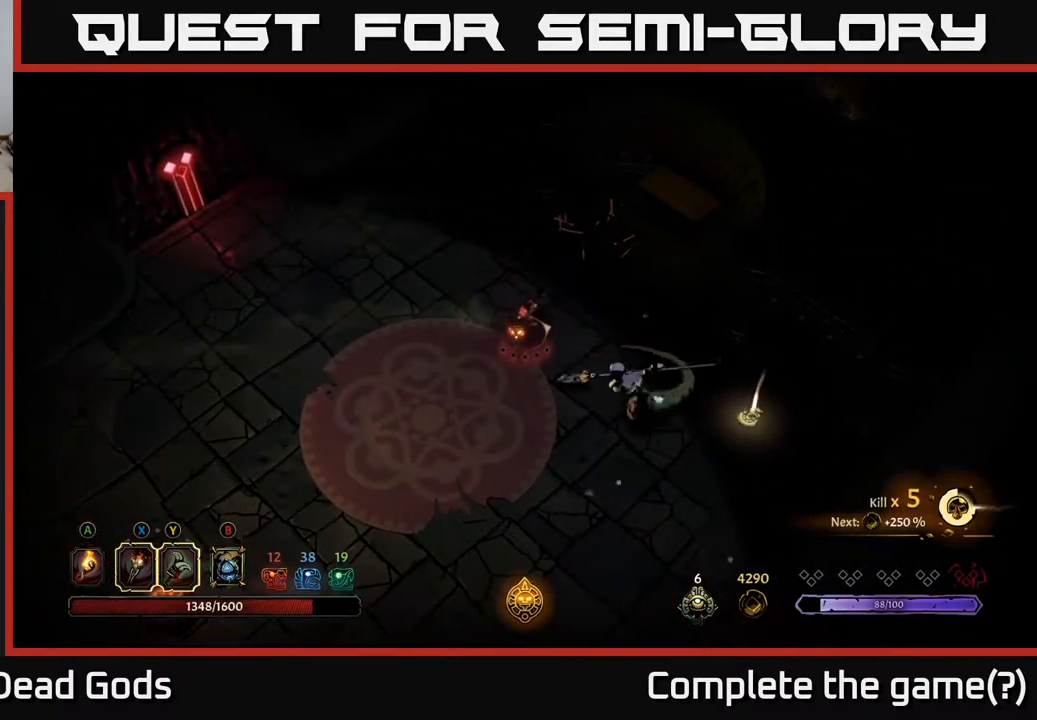
{"buttons": [], "left_stick": "right", "right_stick": "center", "events": [[367, "left_stick", "right"]]}
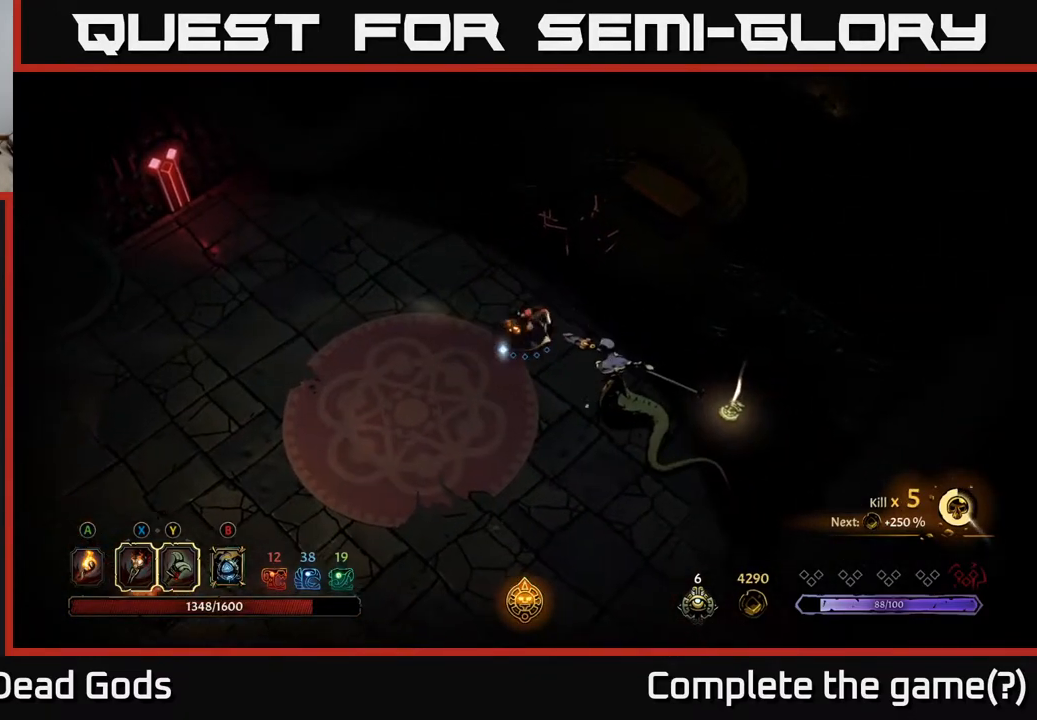
{"buttons": ["X"], "left_stick": "down-right", "right_stick": "center", "events": [[117, "left_stick", "down-right"], [133, "X", "down"], [233, "X", "up"], [400, "X", "down"]]}
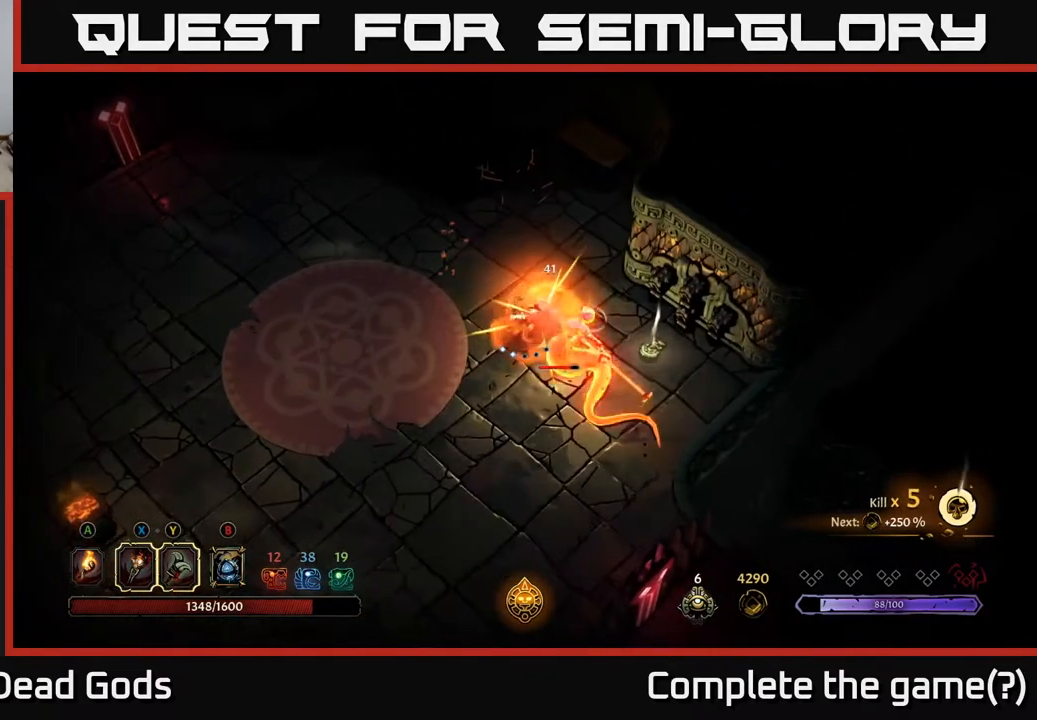
{"buttons": [], "left_stick": "down-right", "right_stick": "center", "events": [[17, "X", "up"], [133, "X", "down"], [250, "X", "up"], [333, "X", "down"], [450, "X", "up"]]}
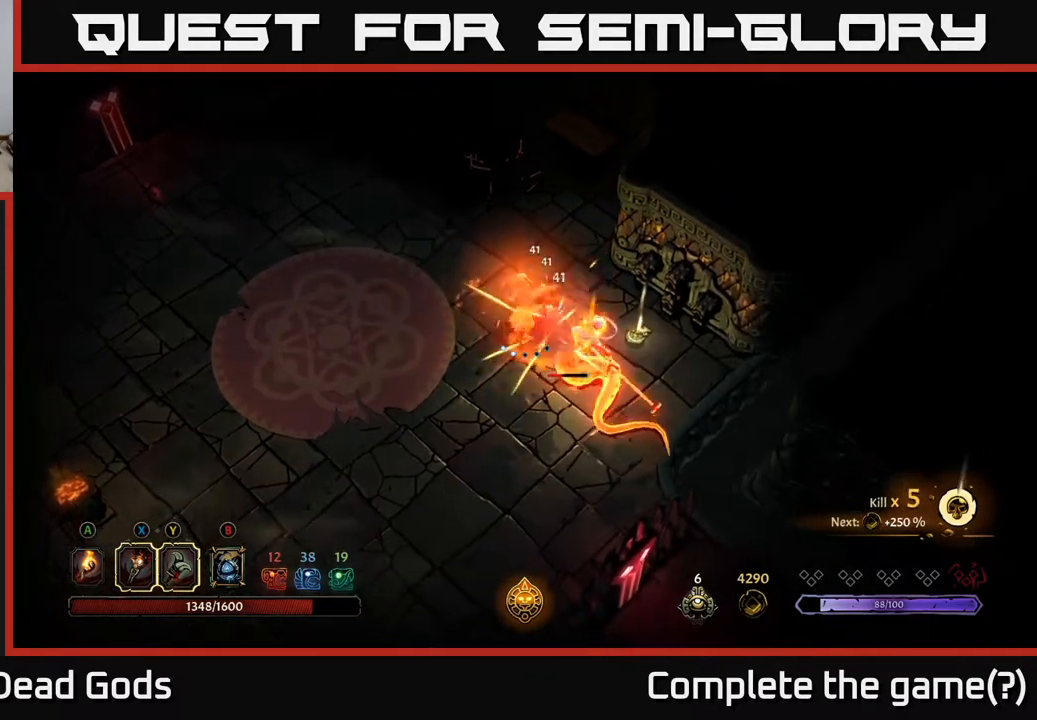
{"buttons": [], "left_stick": "center", "right_stick": "center", "events": [[50, "X", "down"], [167, "X", "up"], [250, "X", "down"], [383, "X", "up"], [467, "left_stick", "center"]]}
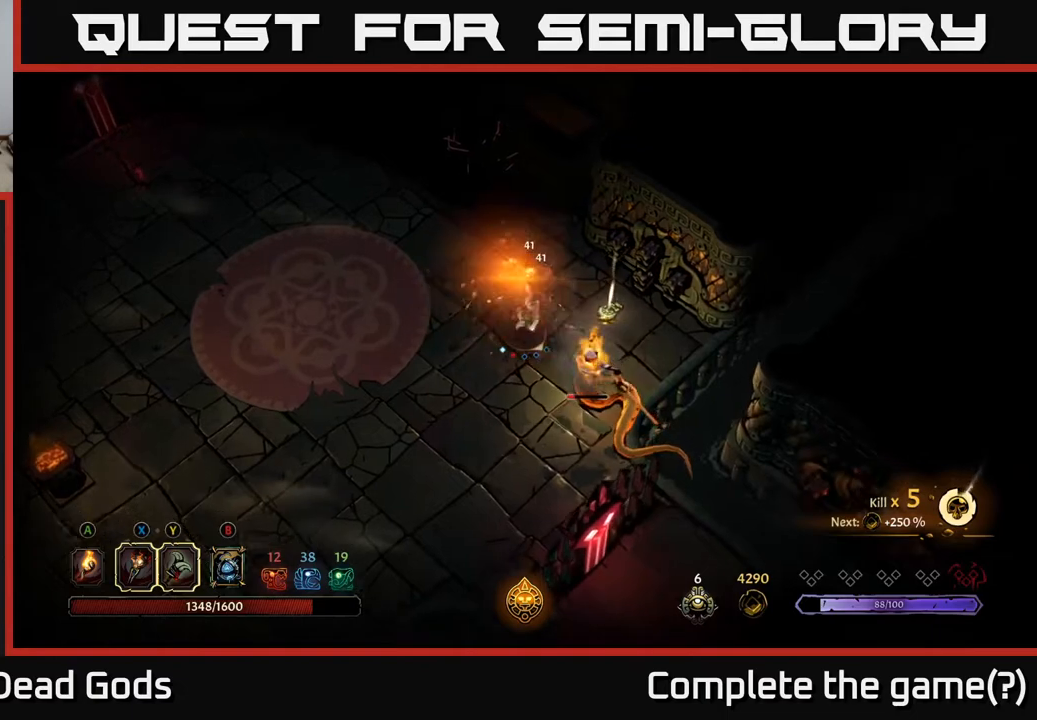
{"buttons": [], "left_stick": "center", "right_stick": "center", "events": []}
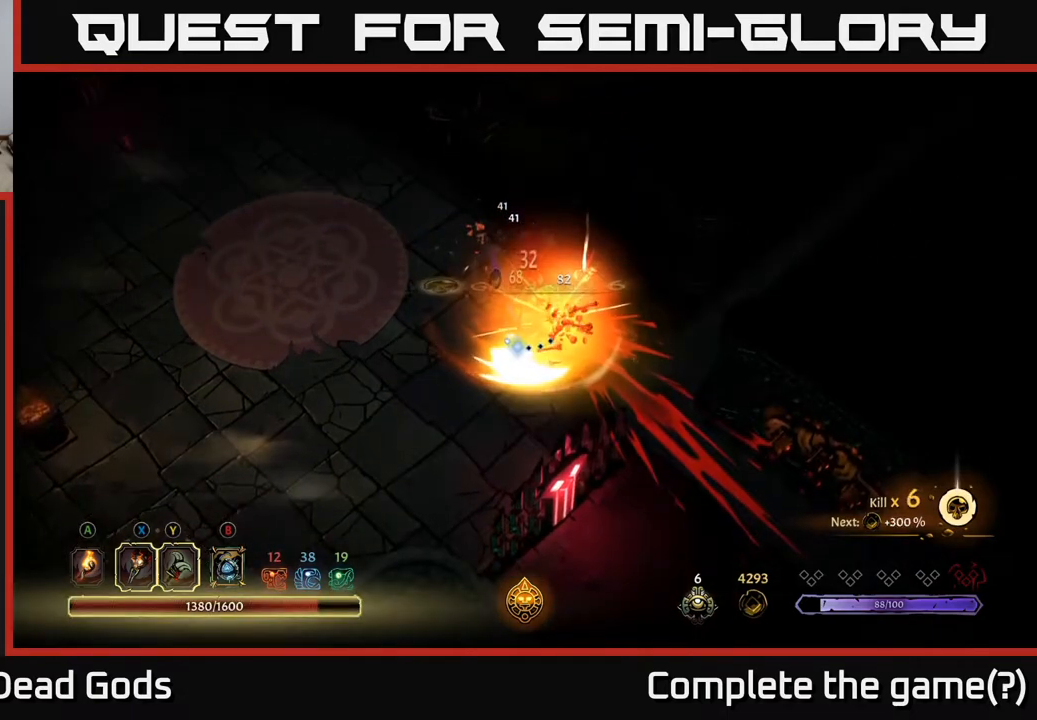
{"buttons": ["A"], "left_stick": "up-right", "right_stick": "center", "events": [[50, "left_stick", "right"], [183, "left_stick", "up-right"], [500, "A", "down"]]}